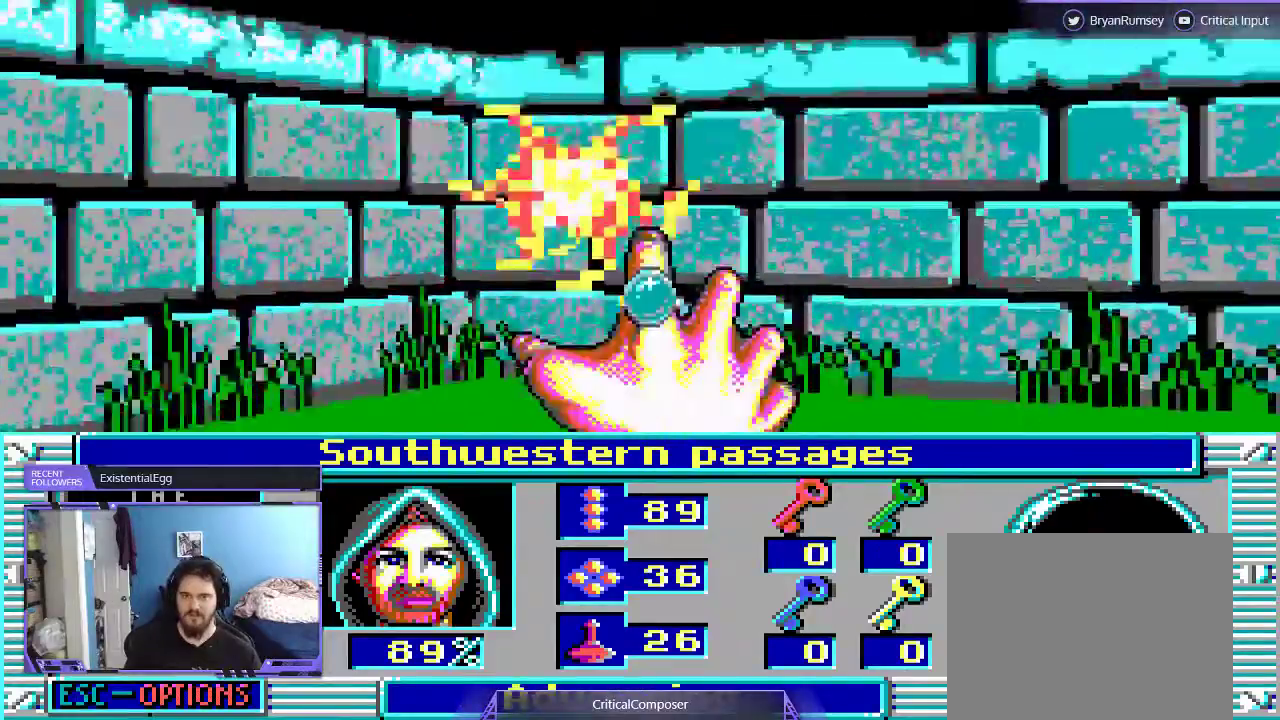
Gameplay with a controller (Xbox layout); each line is a JSON object with the inputs held at the frame after it. "events" lists button and stick changes between this image and that frame as [ms after this image, input, new state], when the widget could be followed in between. Not read: L1 L3 R1 R3 TOUCHPAD left_stick other_buttons right_stick.
{"buttons": [], "events": [[33, "R2", "down"], [133, "R2", "up"], [233, "R2", "down"], [333, "R2", "up"]]}
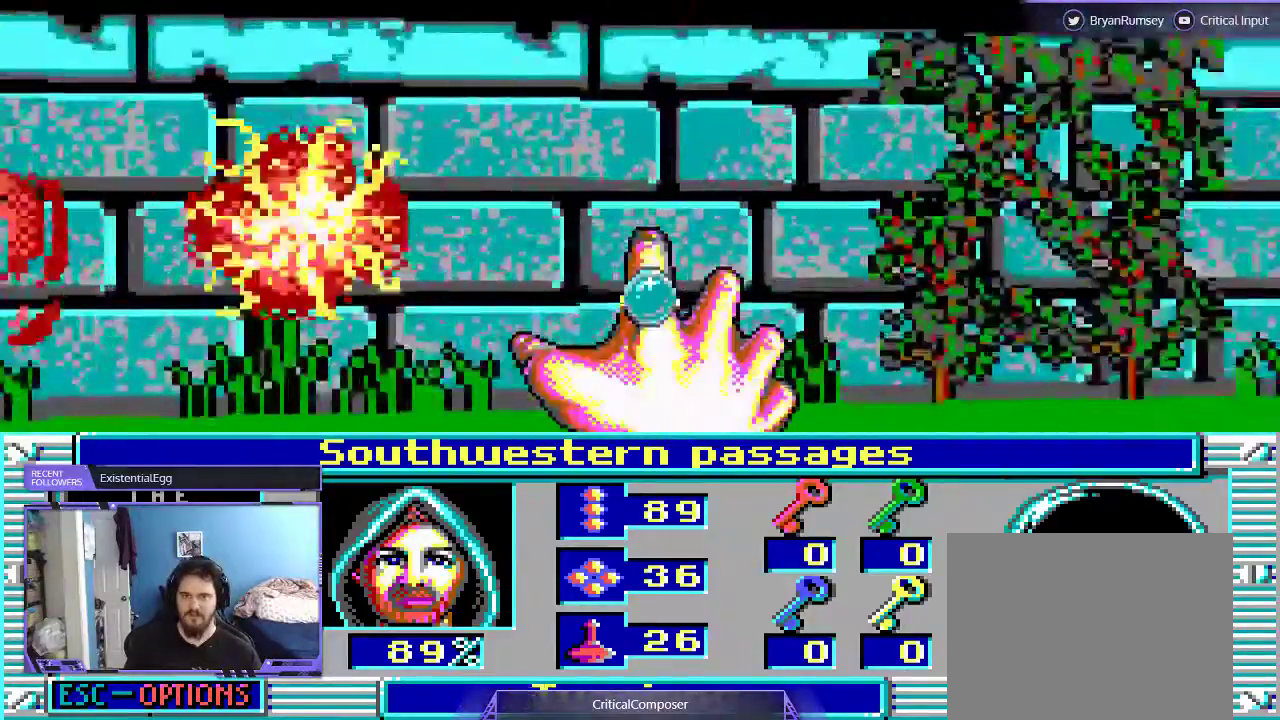
{"buttons": ["R2"], "events": [[267, "R2", "down"], [400, "R2", "up"], [500, "R2", "down"]]}
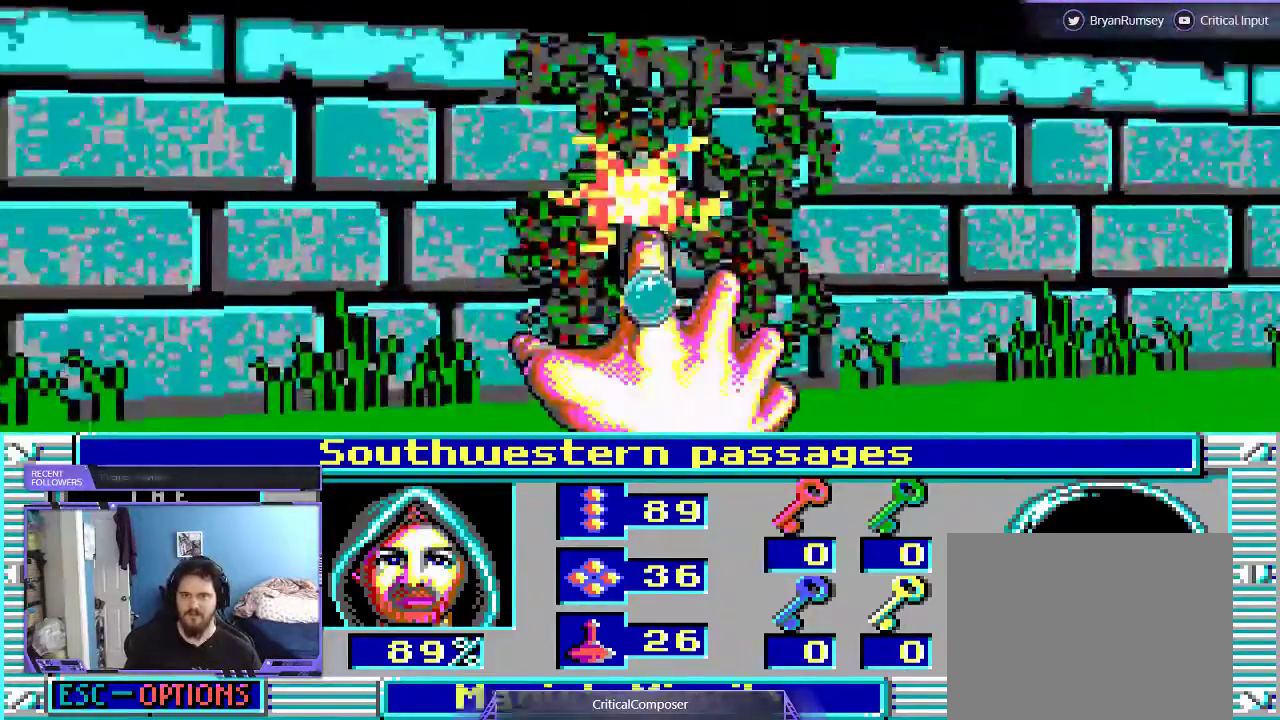
{"buttons": [], "events": [[100, "R2", "up"]]}
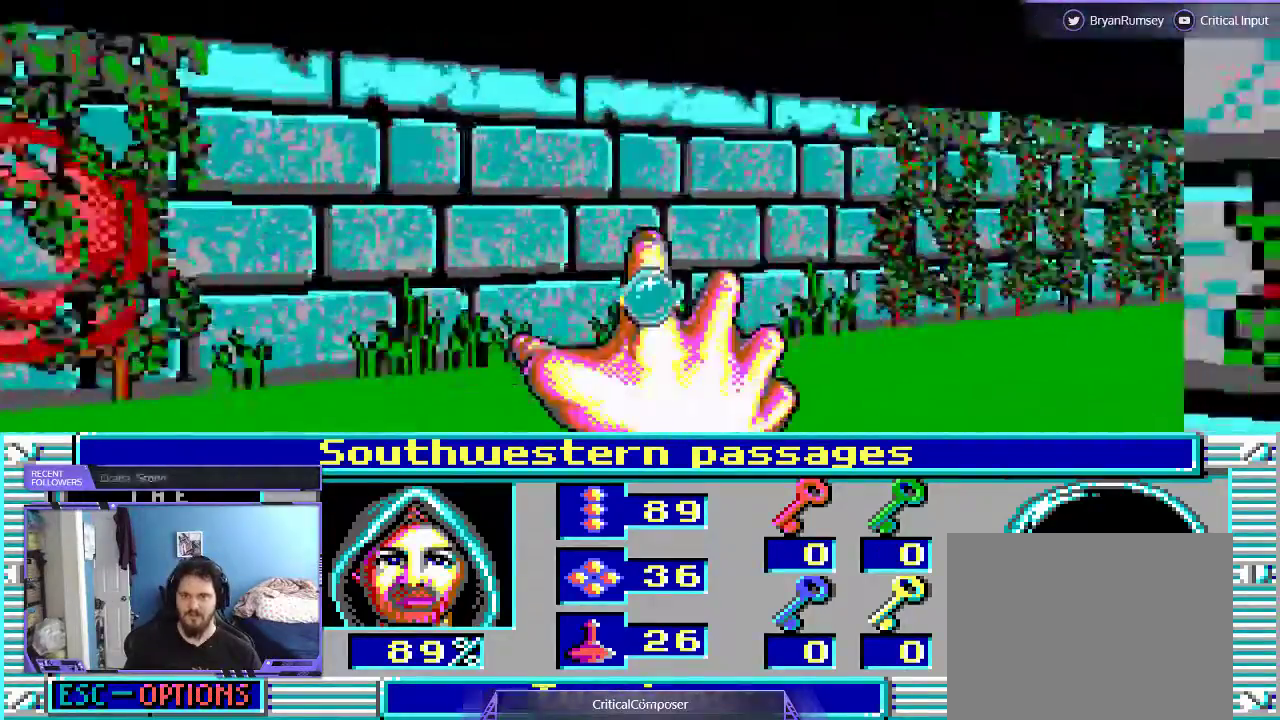
{"buttons": [], "events": []}
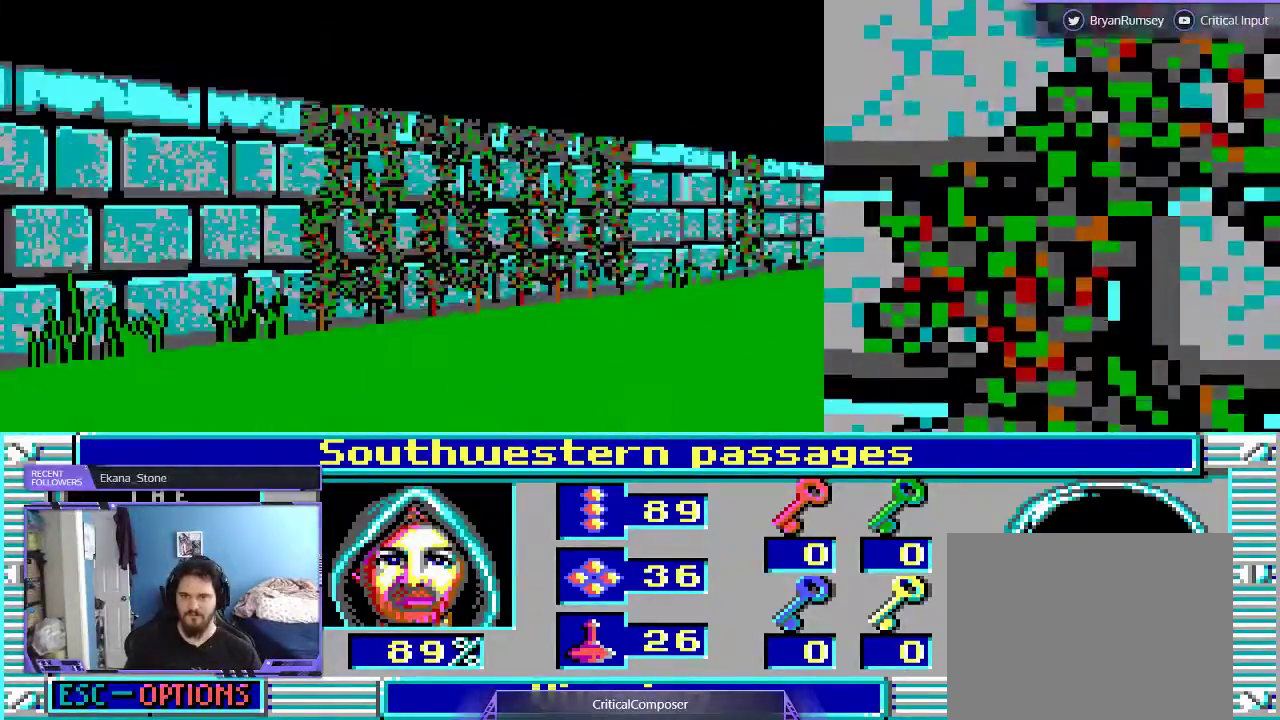
{"buttons": [], "events": [[333, "R2", "down"], [433, "R2", "up"]]}
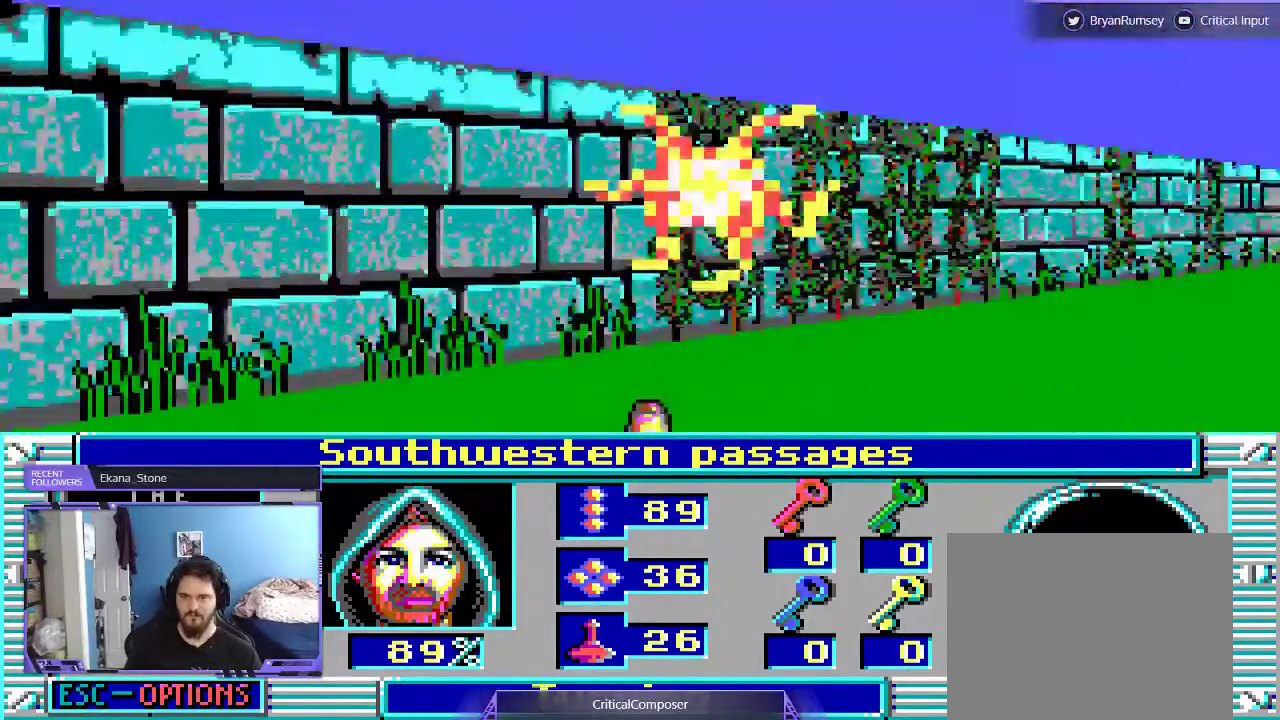
{"buttons": [], "events": [[33, "DPAD_UP", "down"], [33, "R2", "down"], [100, "R2", "up"], [133, "DPAD_UP", "up"], [200, "R2", "down"], [267, "R2", "up"], [333, "R2", "down"], [467, "R2", "up"]]}
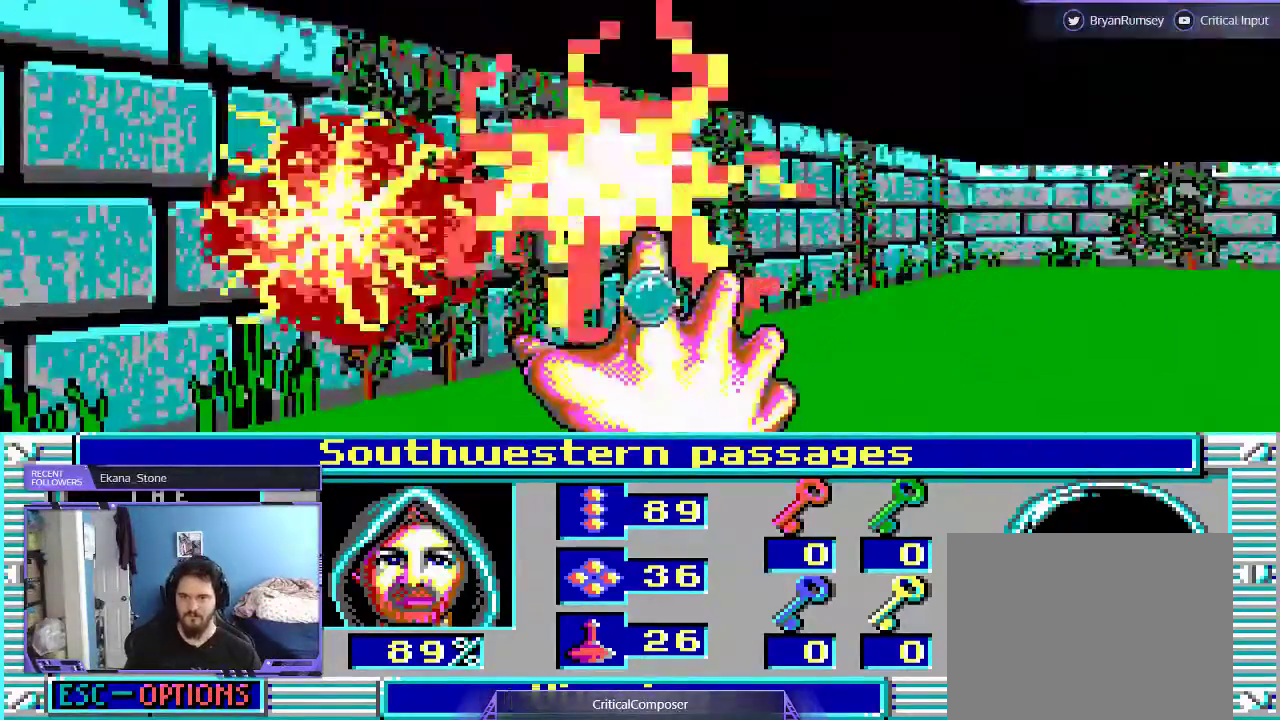
{"buttons": ["DPAD_UP"], "events": [[33, "R2", "down"], [100, "R2", "up"], [400, "DPAD_UP", "down"]]}
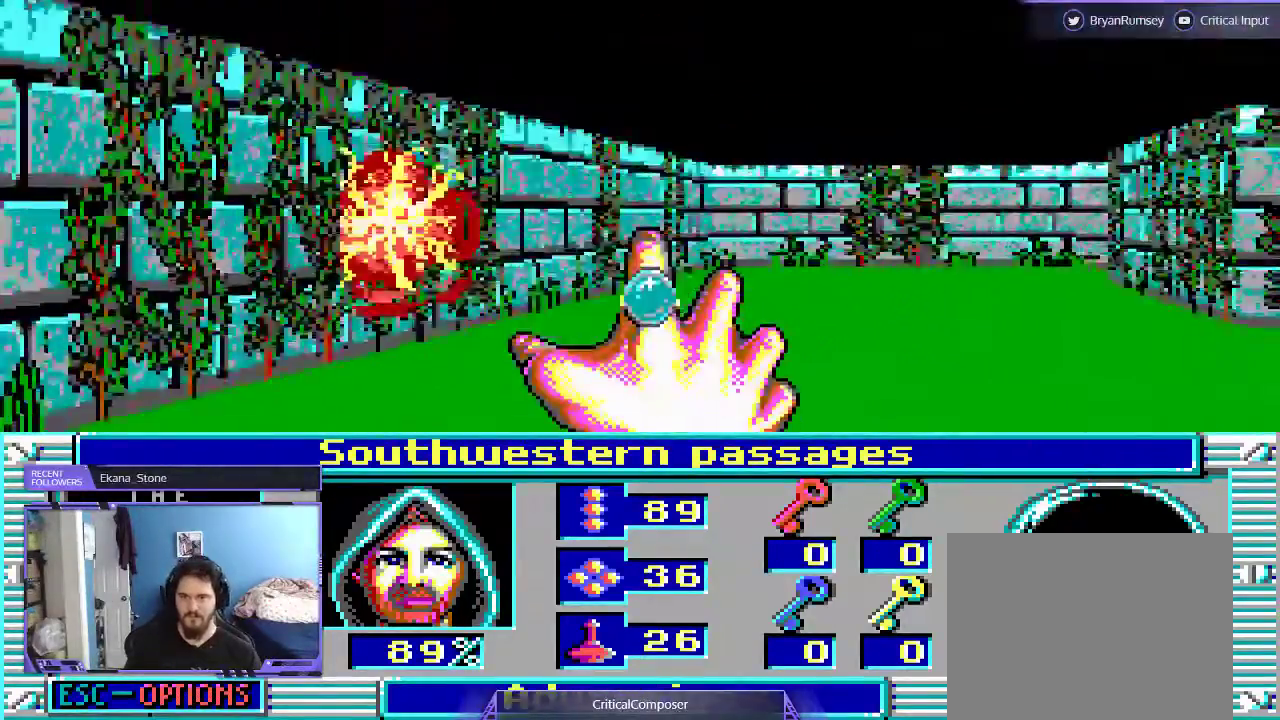
{"buttons": [], "events": [[100, "DPAD_UP", "up"], [167, "DPAD_UP", "down"], [300, "DPAD_UP", "up"]]}
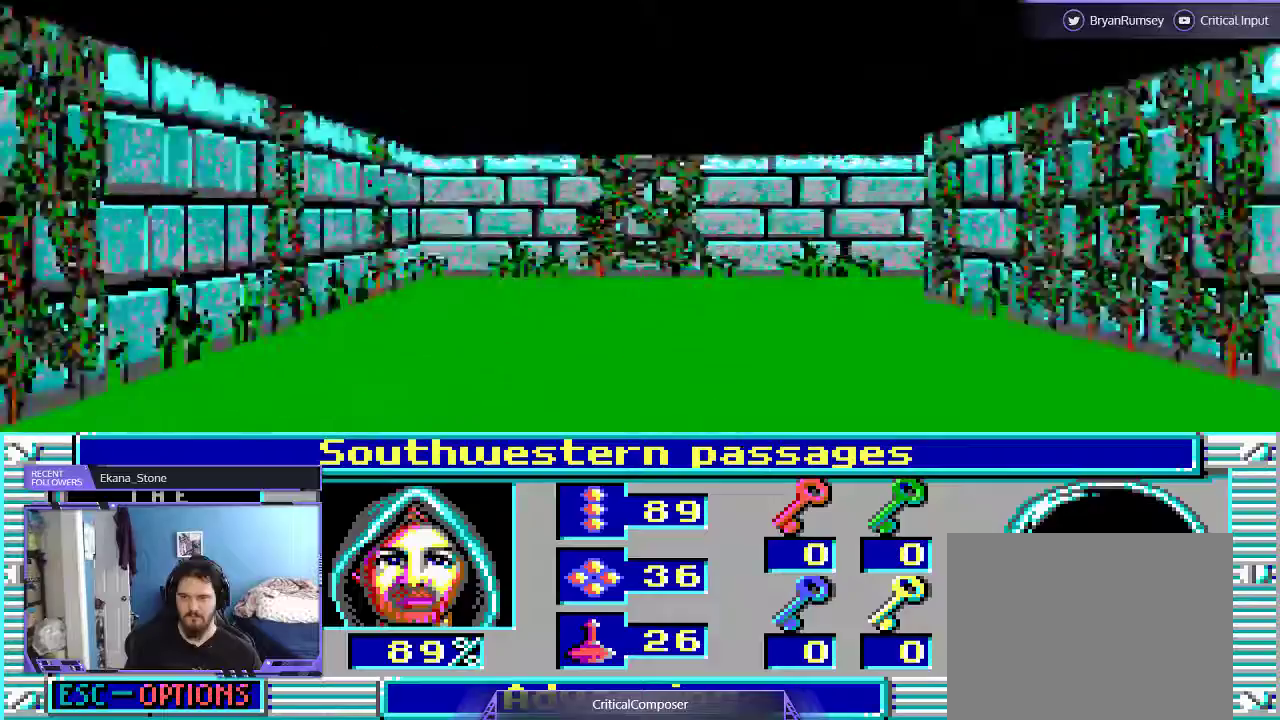
{"buttons": [], "events": []}
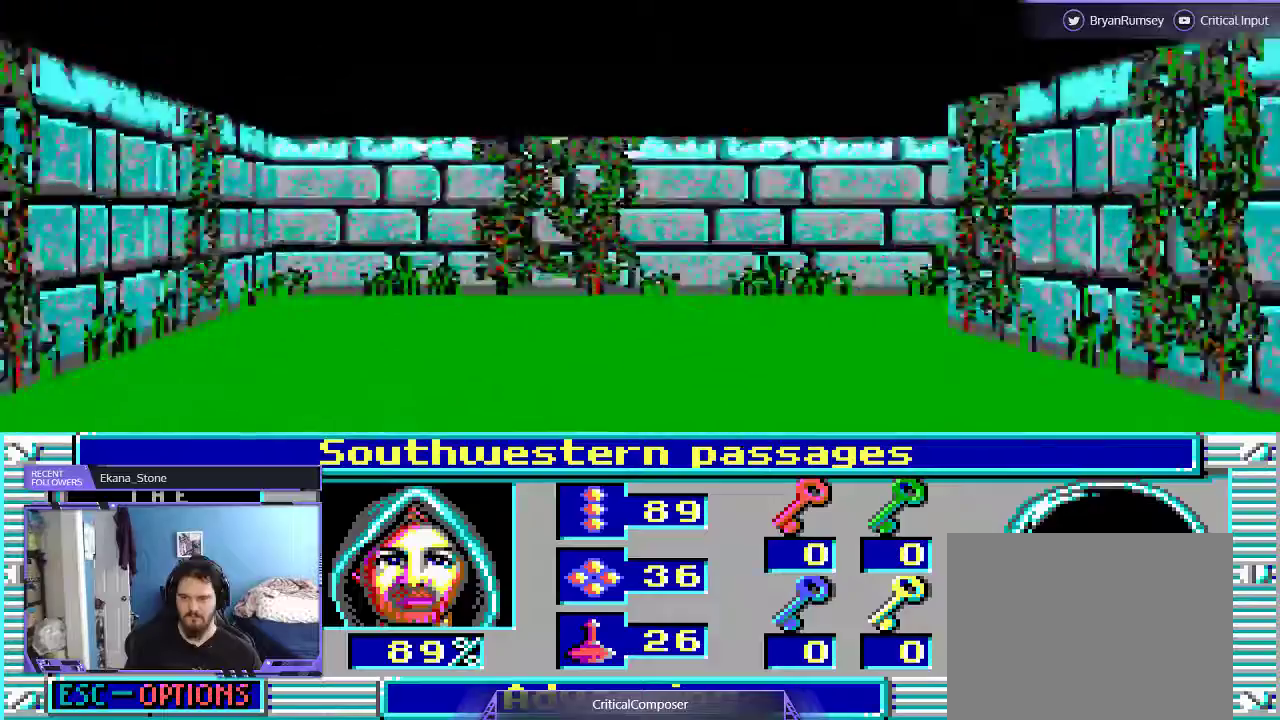
{"buttons": ["R2"], "events": [[200, "R2", "down"], [300, "R2", "up"], [400, "R2", "down"]]}
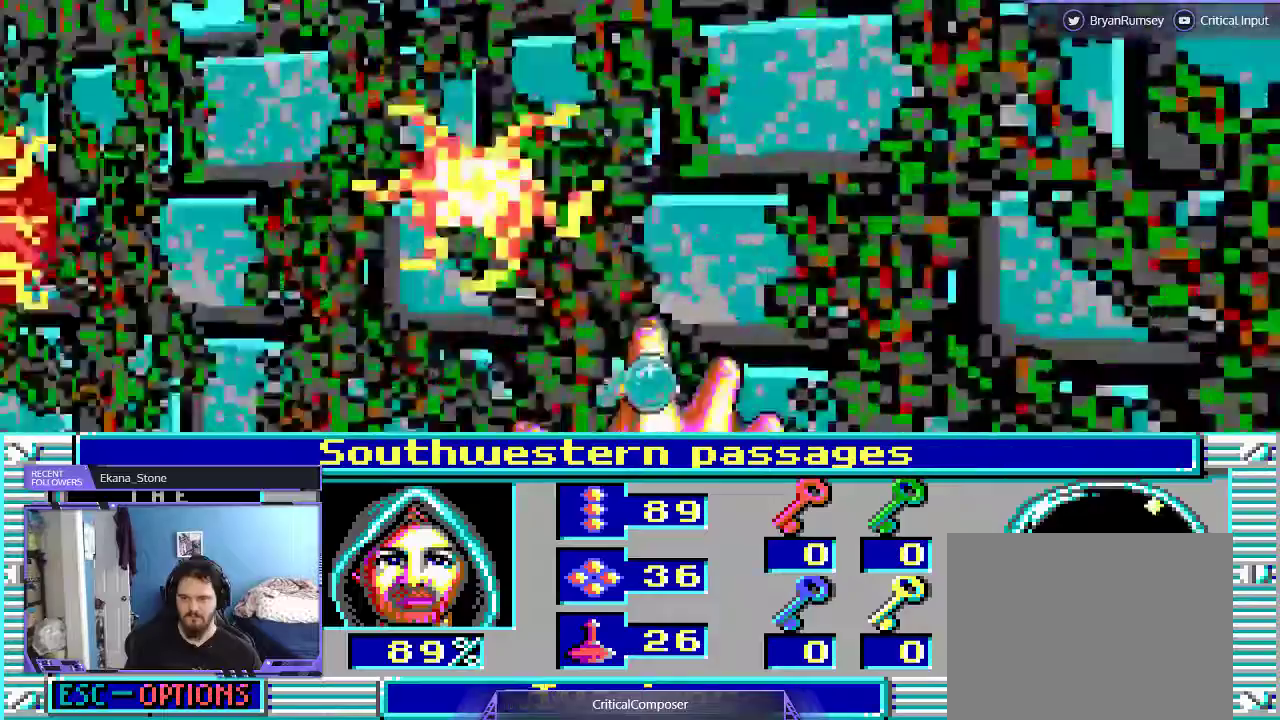
{"buttons": ["L2"], "events": [[33, "R2", "up"], [67, "R2", "down"], [133, "L2", "down"], [233, "R2", "up"]]}
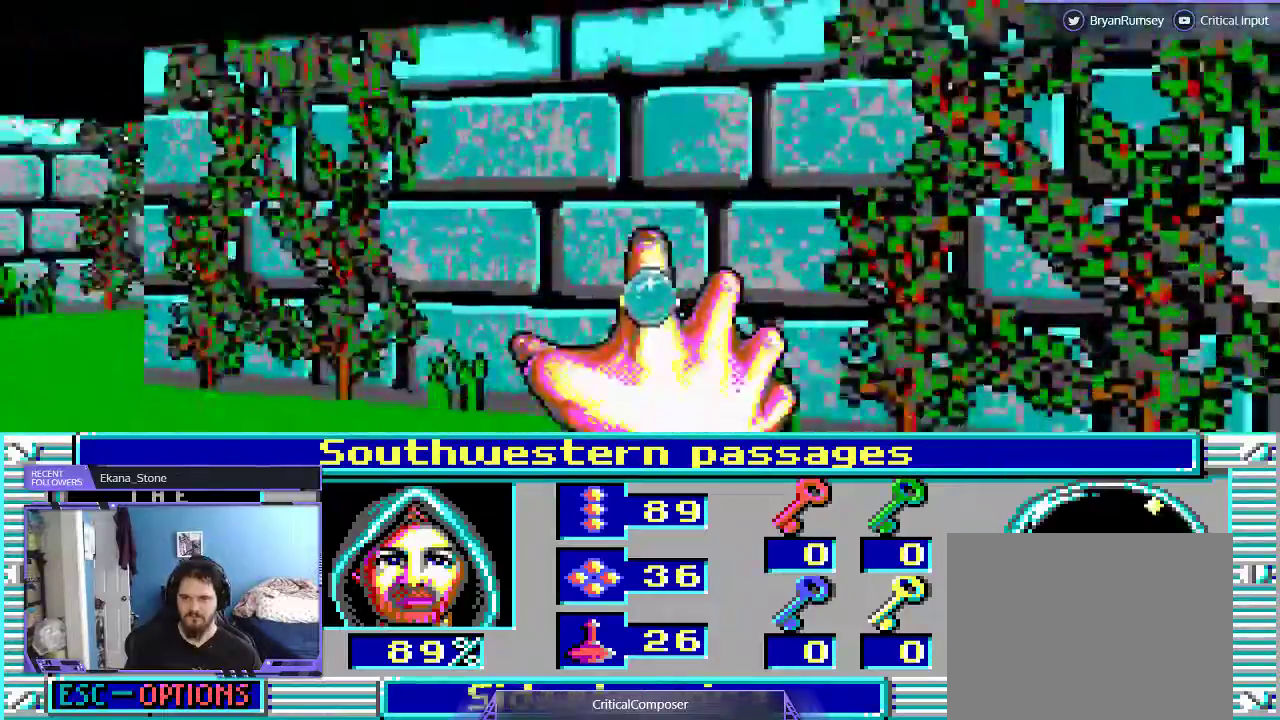
{"buttons": [], "events": [[200, "DPAD_LEFT", "down"], [200, "L2", "up"], [433, "DPAD_LEFT", "up"]]}
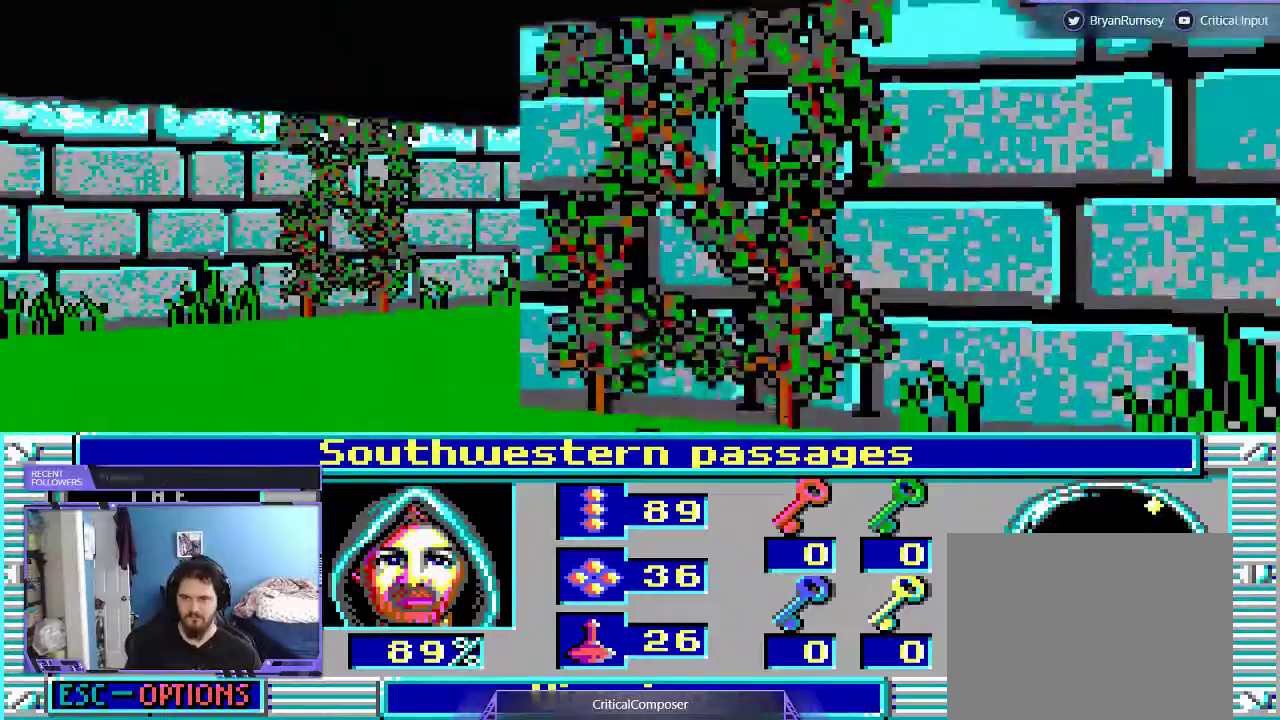
{"buttons": [], "events": []}
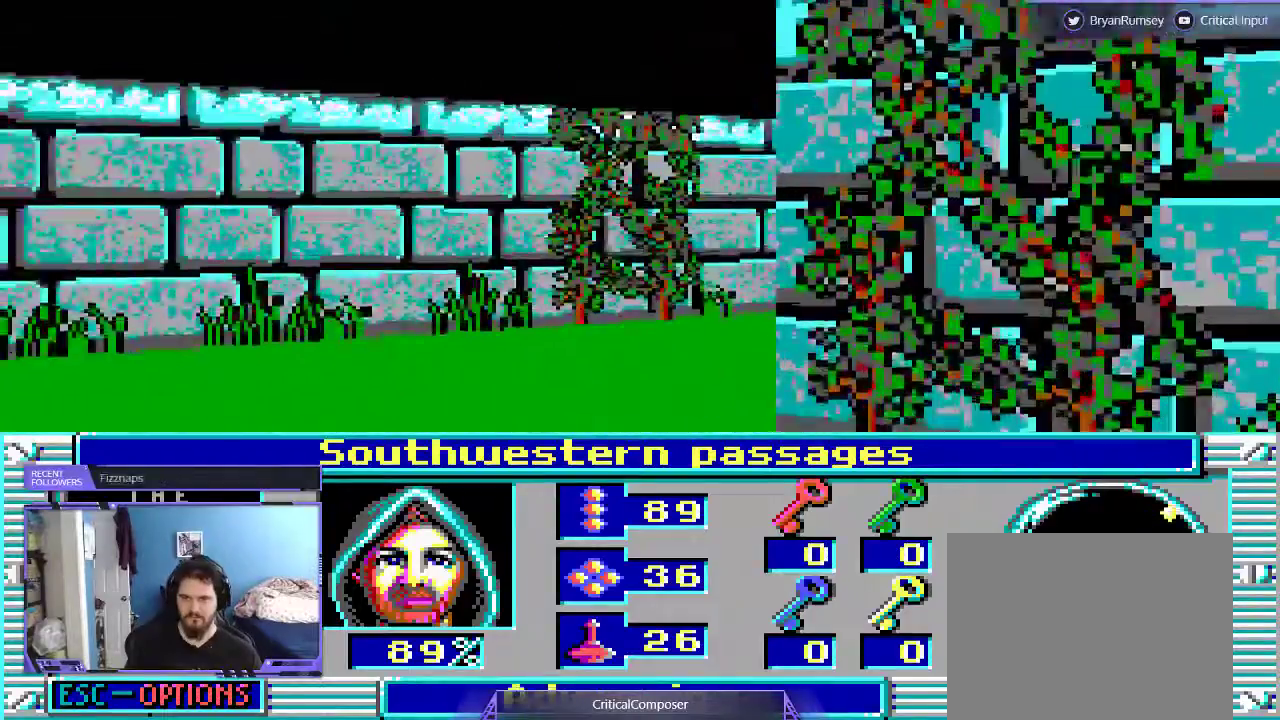
{"buttons": [], "events": []}
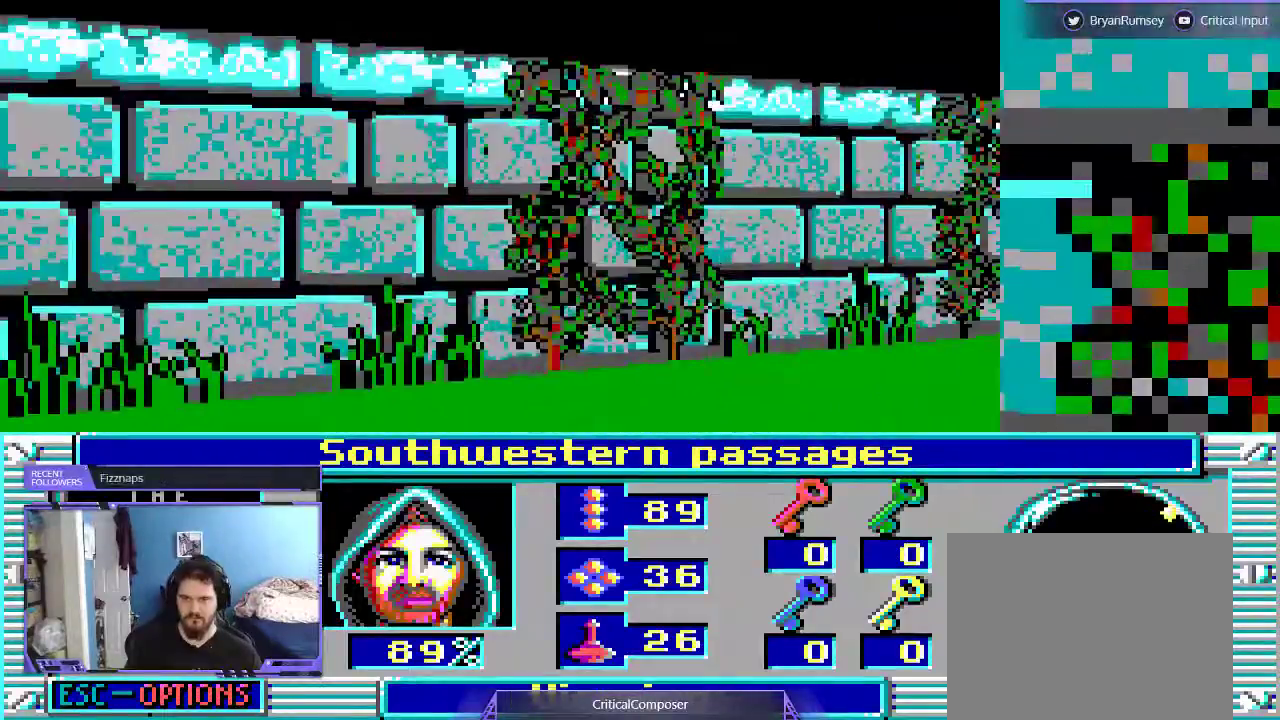
{"buttons": [], "events": []}
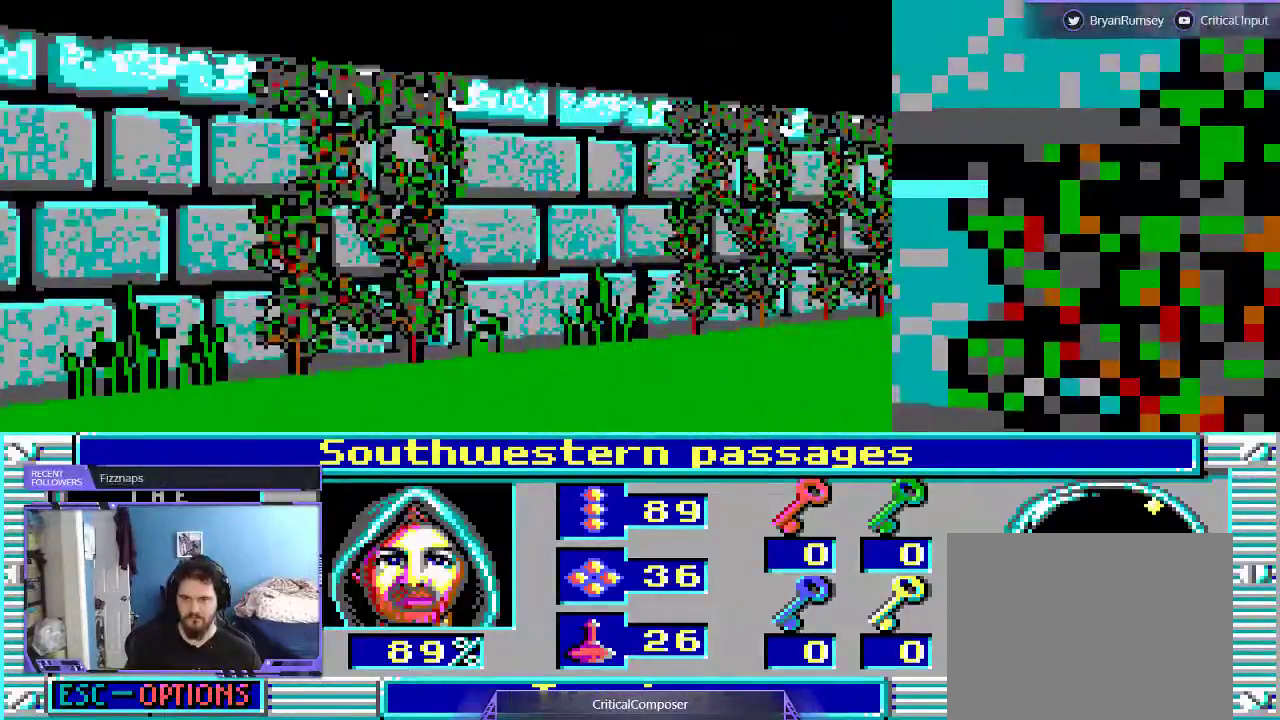
{"buttons": [], "events": []}
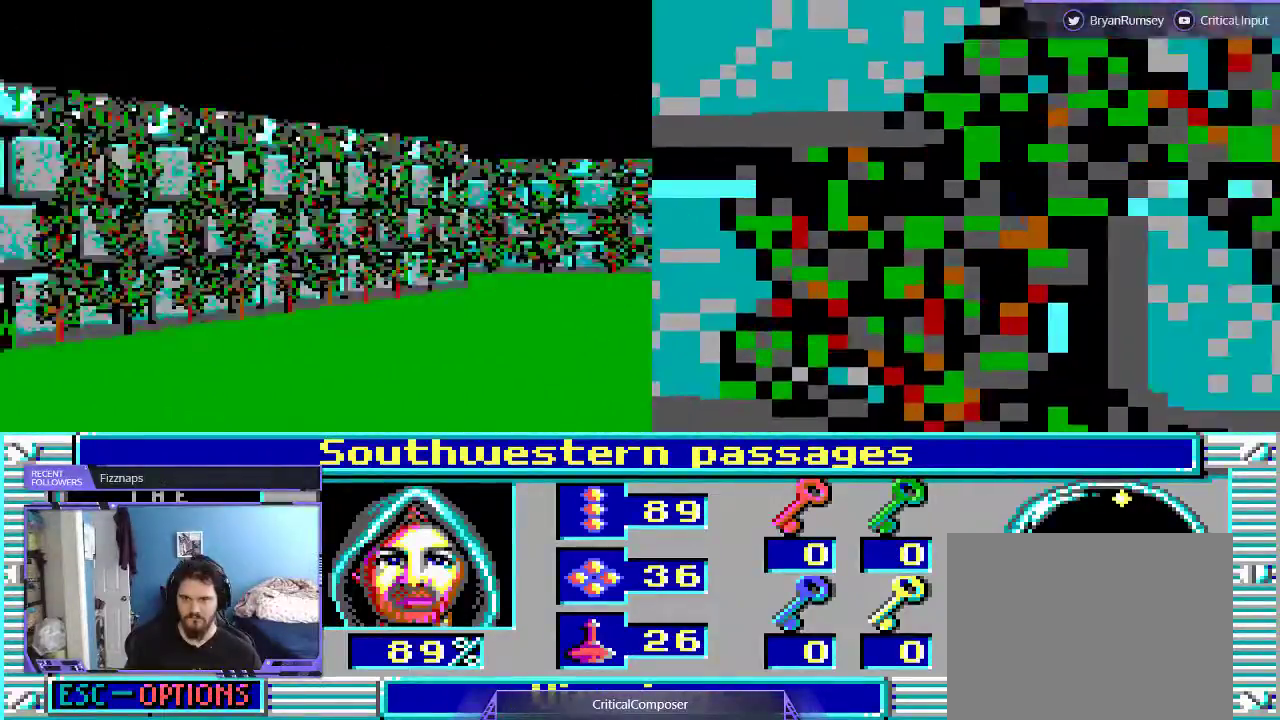
{"buttons": ["L2"], "events": [[467, "L2", "down"]]}
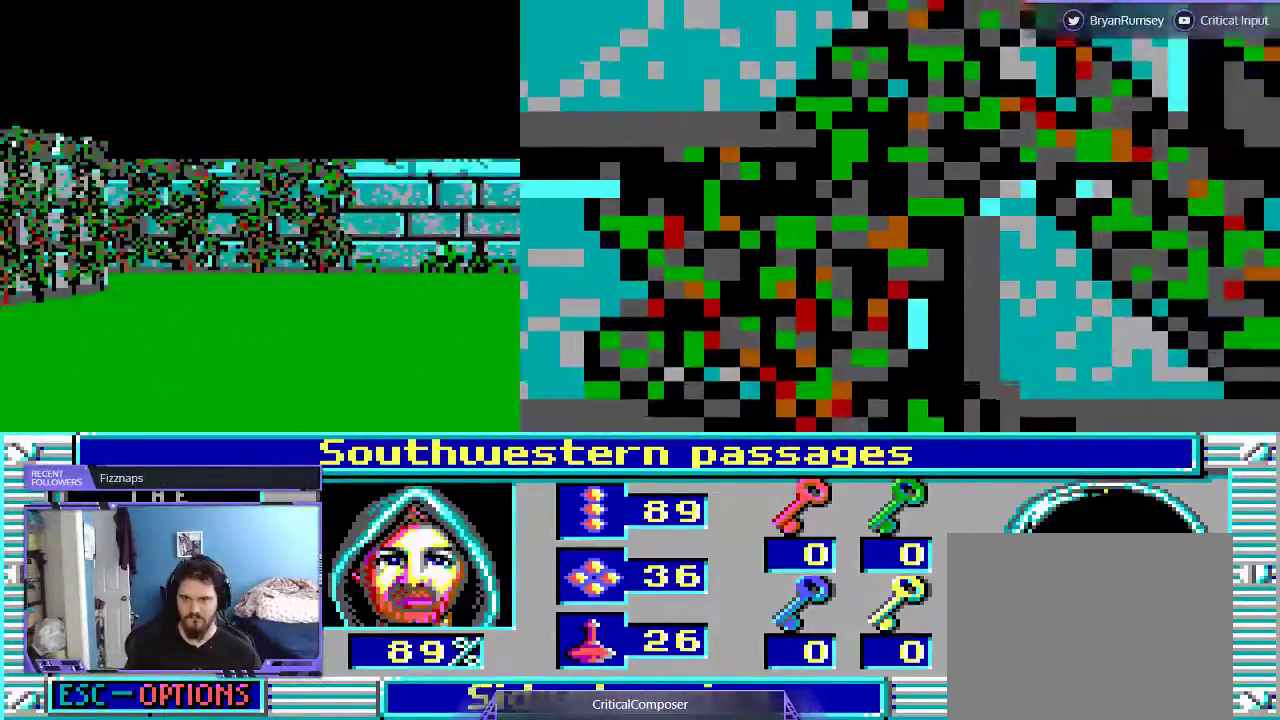
{"buttons": [], "events": [[133, "L2", "up"]]}
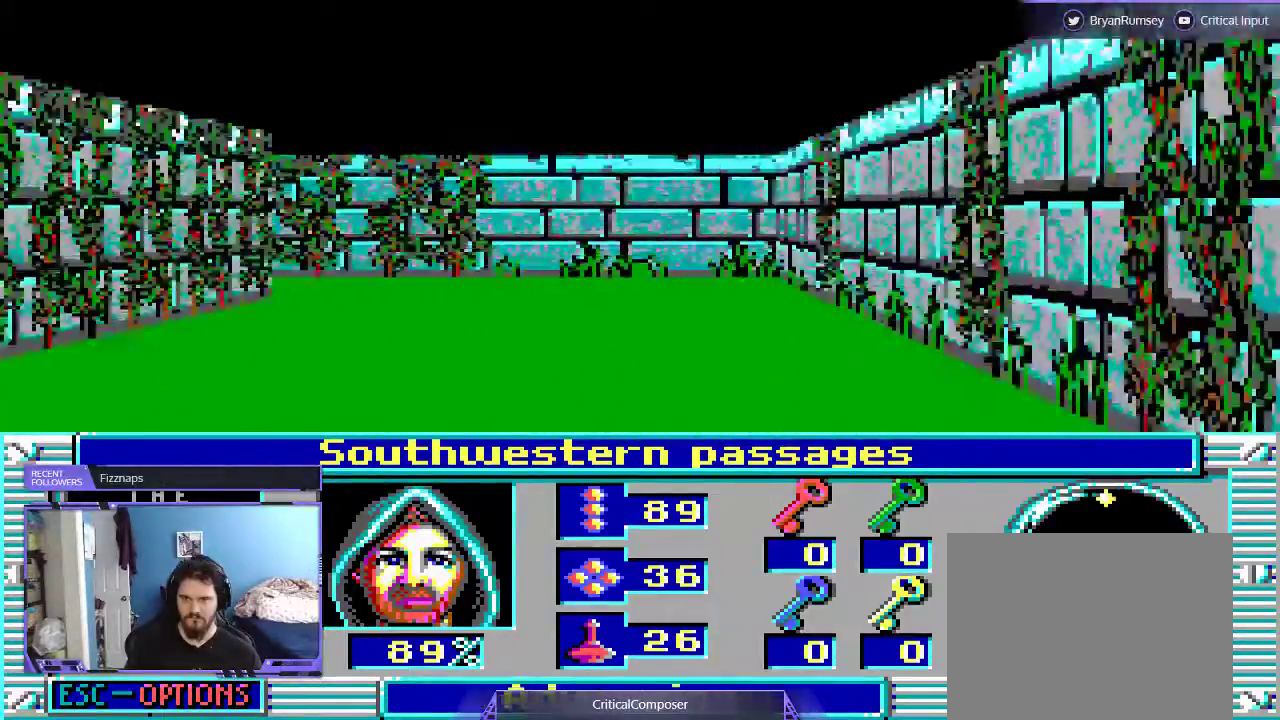
{"buttons": [], "events": []}
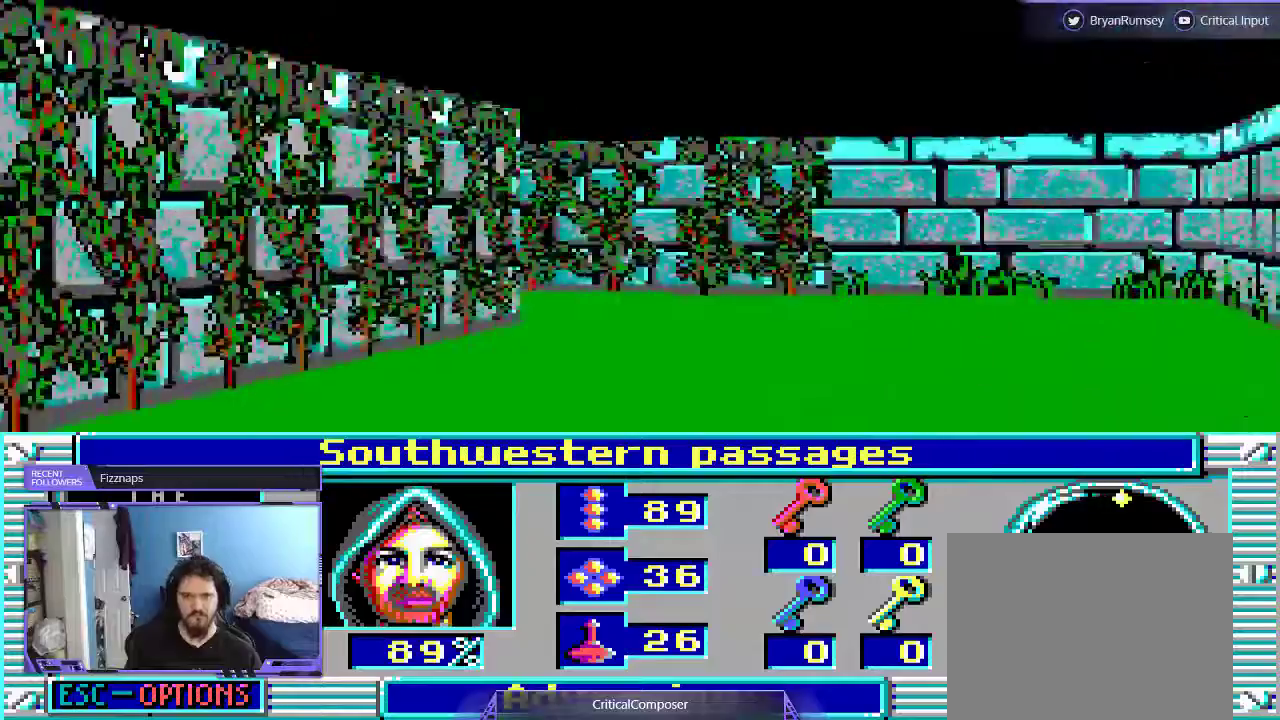
{"buttons": [], "events": []}
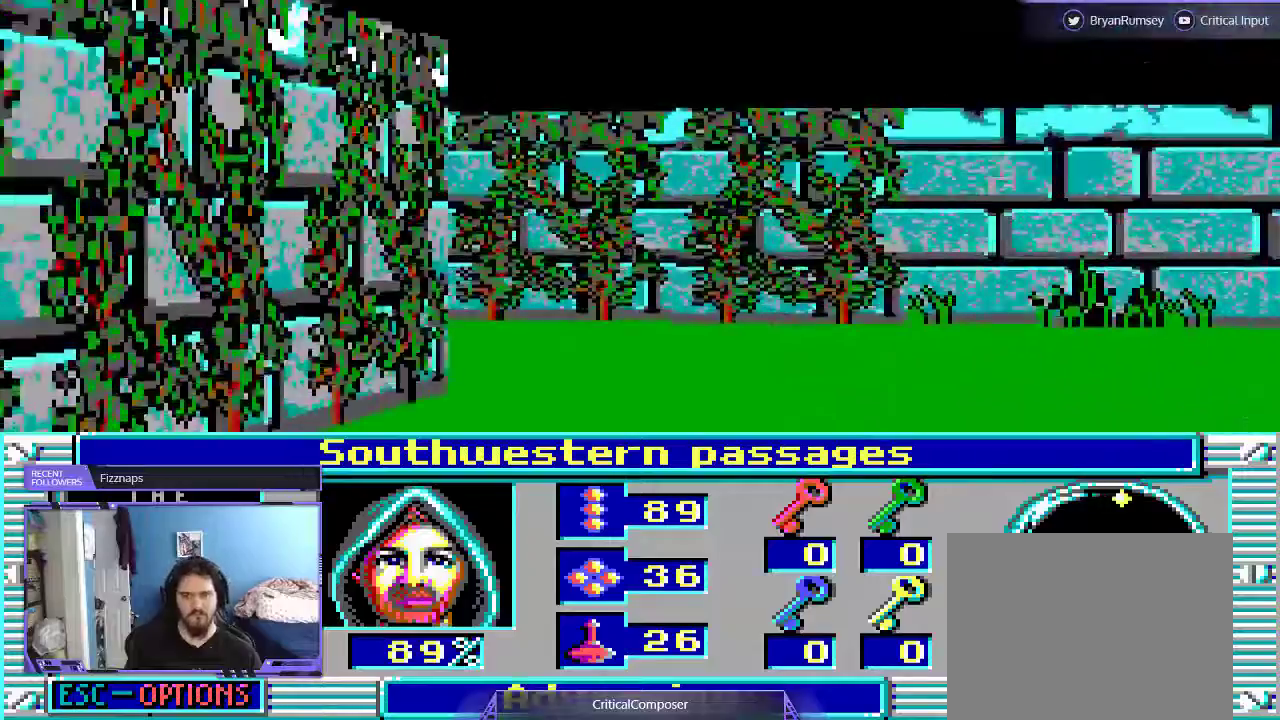
{"buttons": [], "events": []}
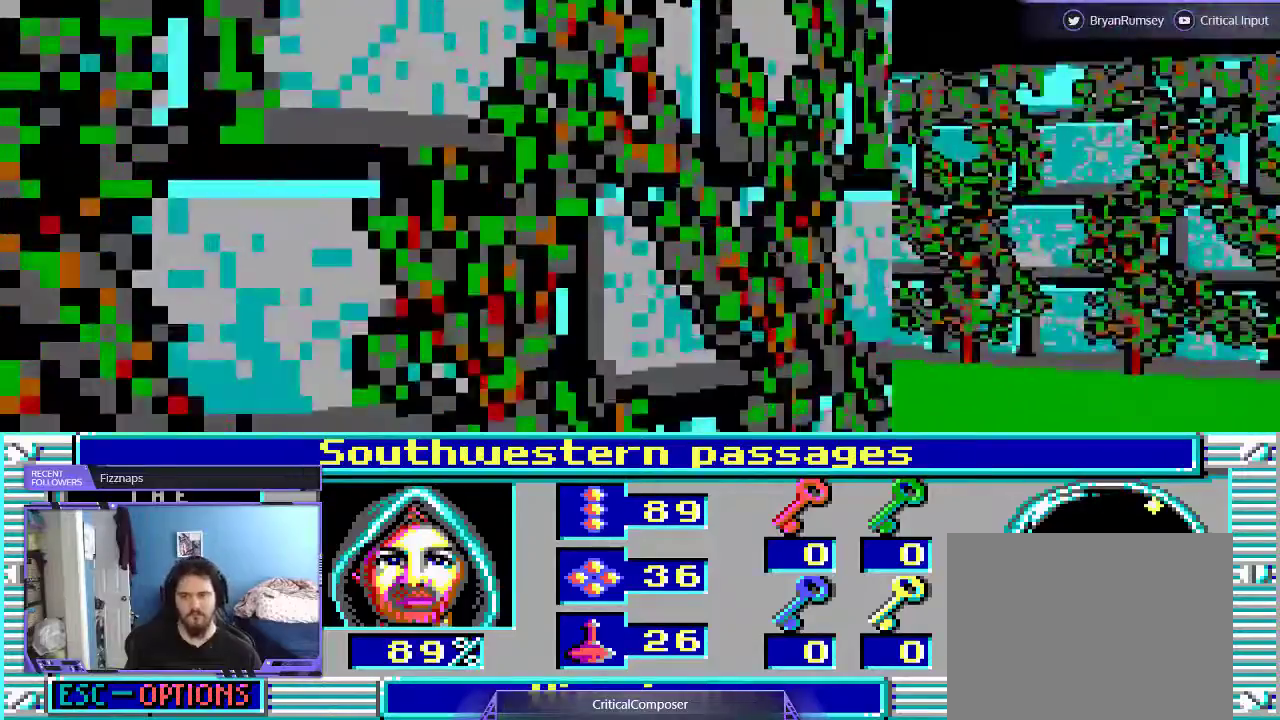
{"buttons": [], "events": []}
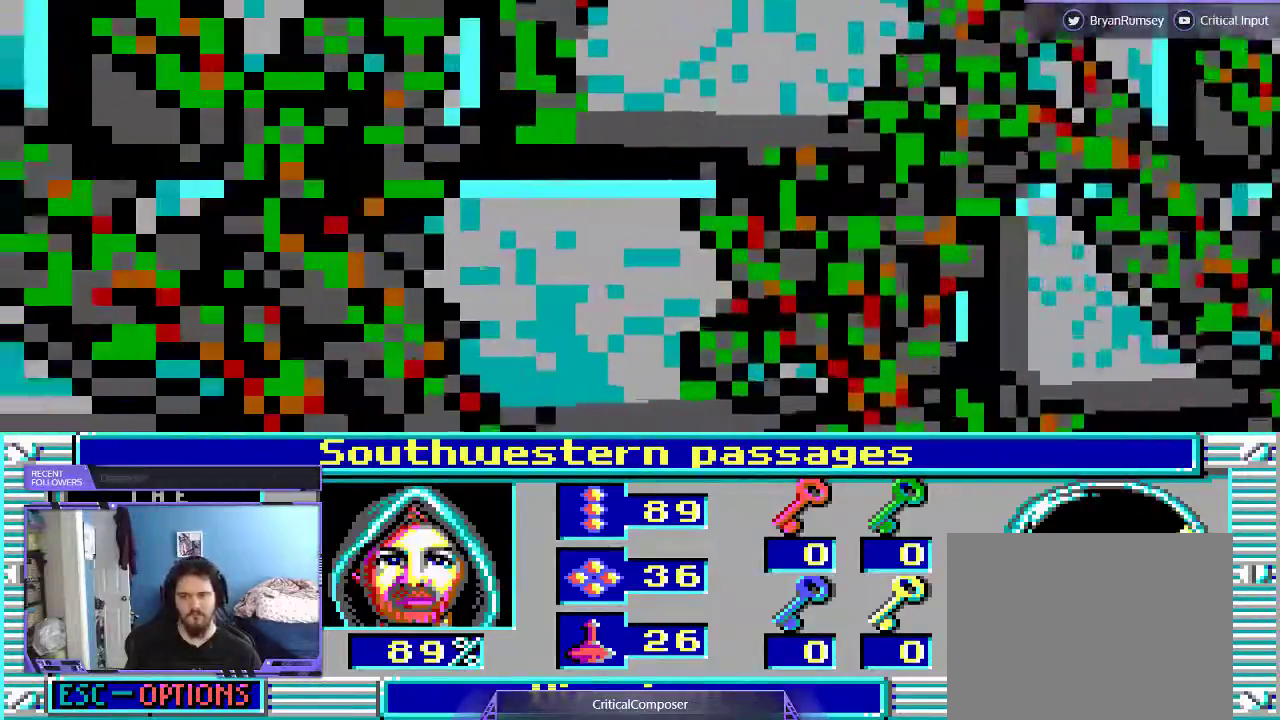
{"buttons": [], "events": [[100, "L2", "down"], [500, "L2", "up"]]}
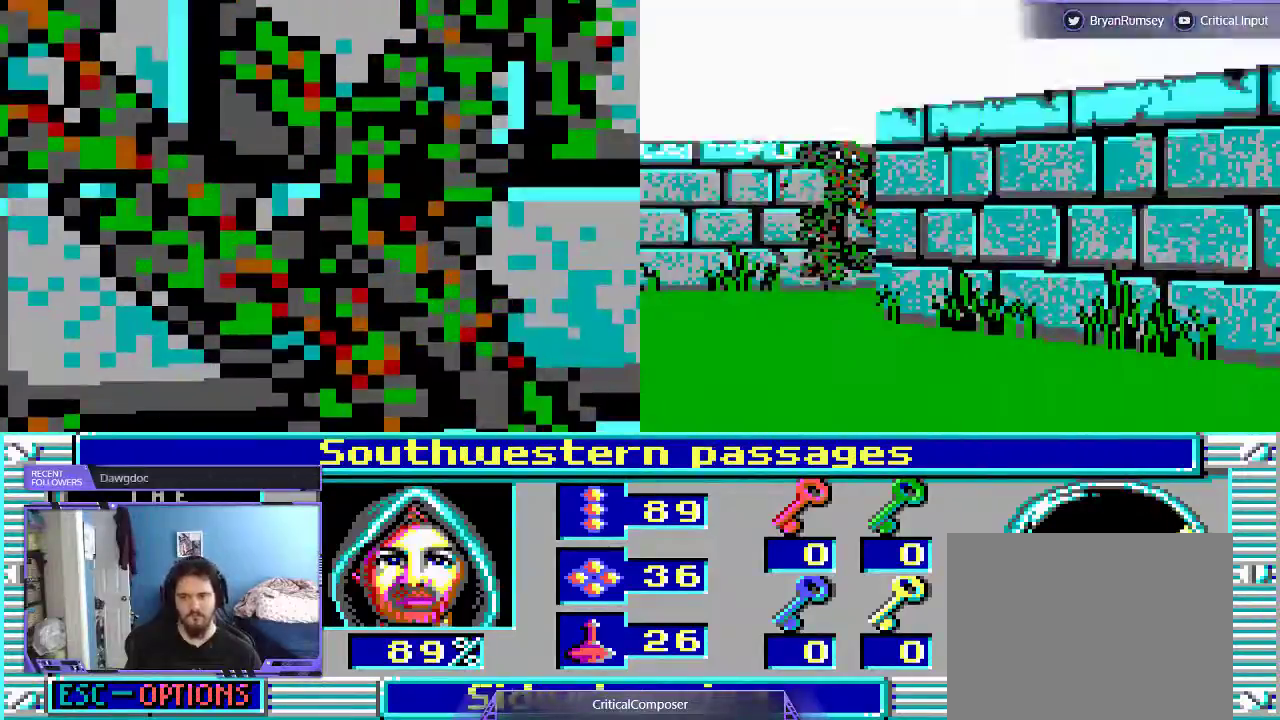
{"buttons": [], "events": []}
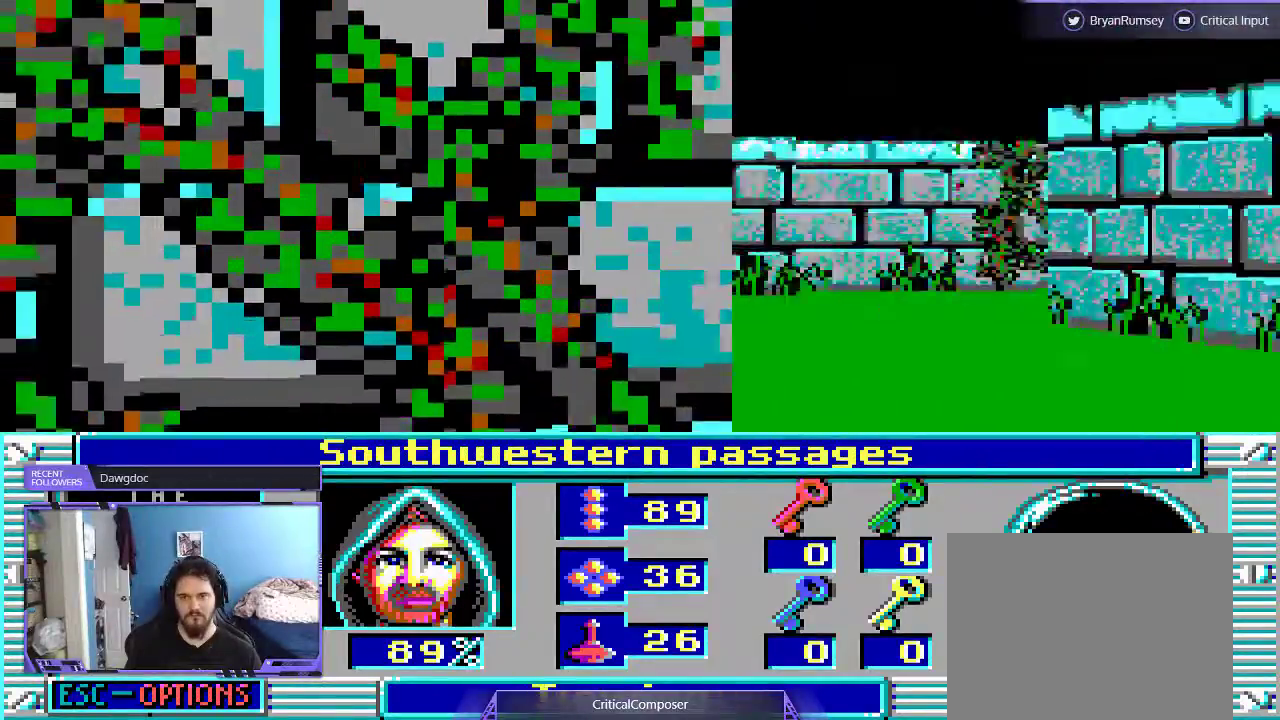
{"buttons": ["L2"], "events": [[233, "L2", "down"]]}
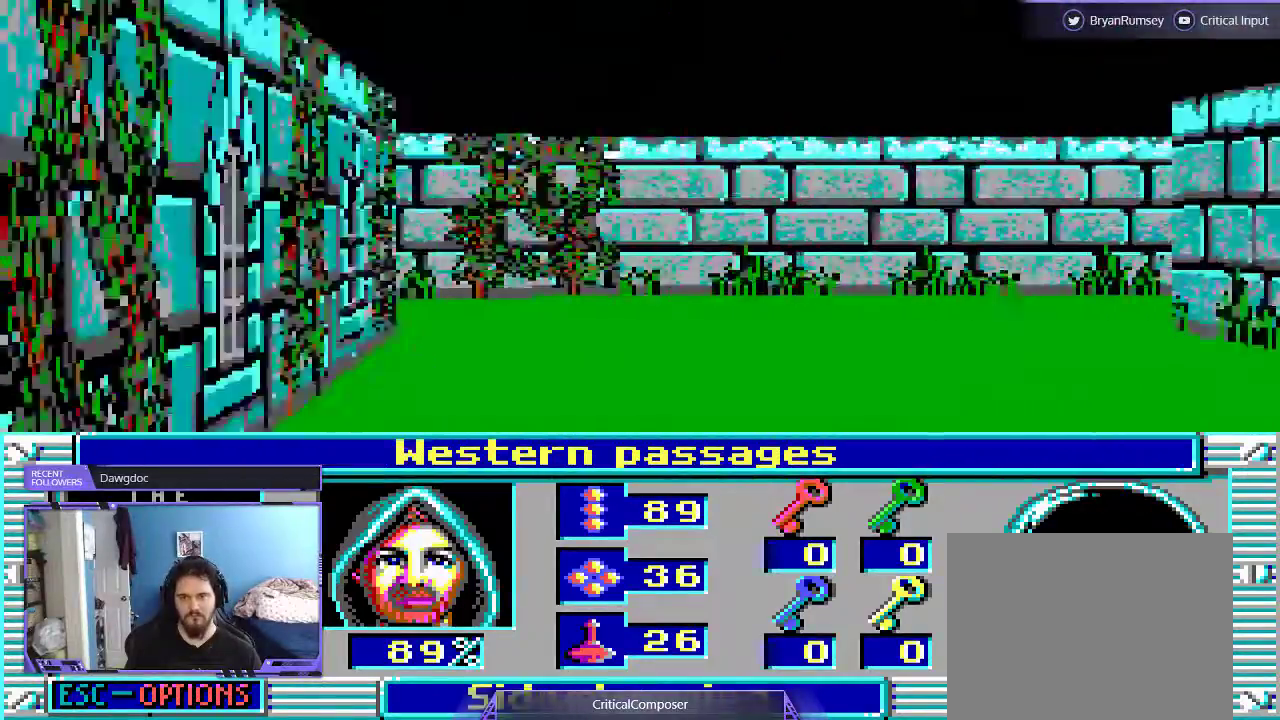
{"buttons": [], "events": [[33, "L2", "up"]]}
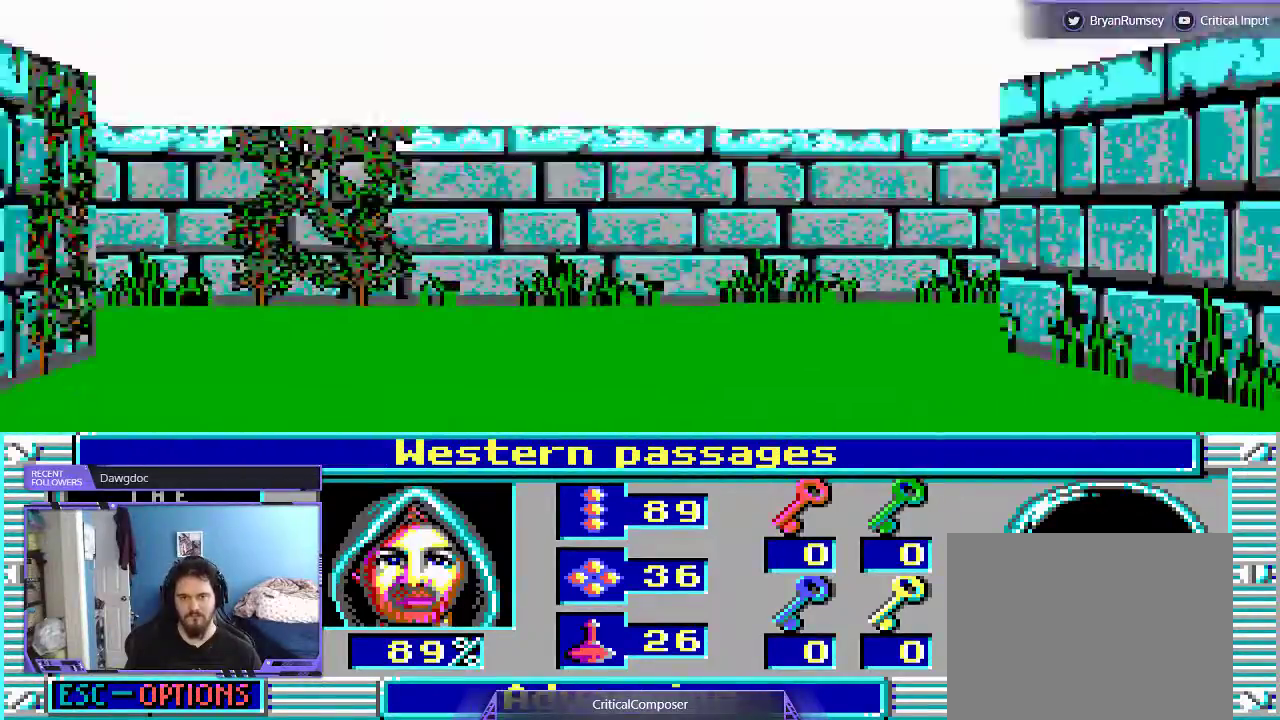
{"buttons": [], "events": []}
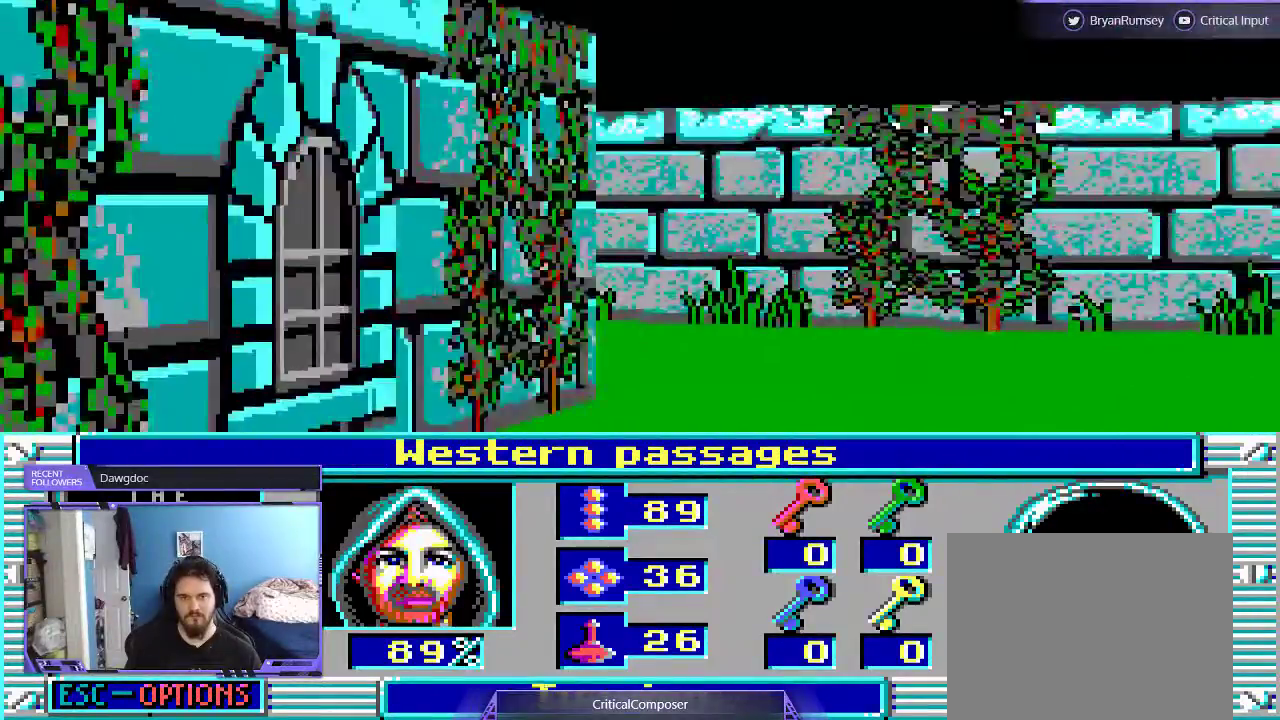
{"buttons": [], "events": [[133, "R2", "down"], [233, "R2", "up"], [333, "R2", "down"], [433, "R2", "up"]]}